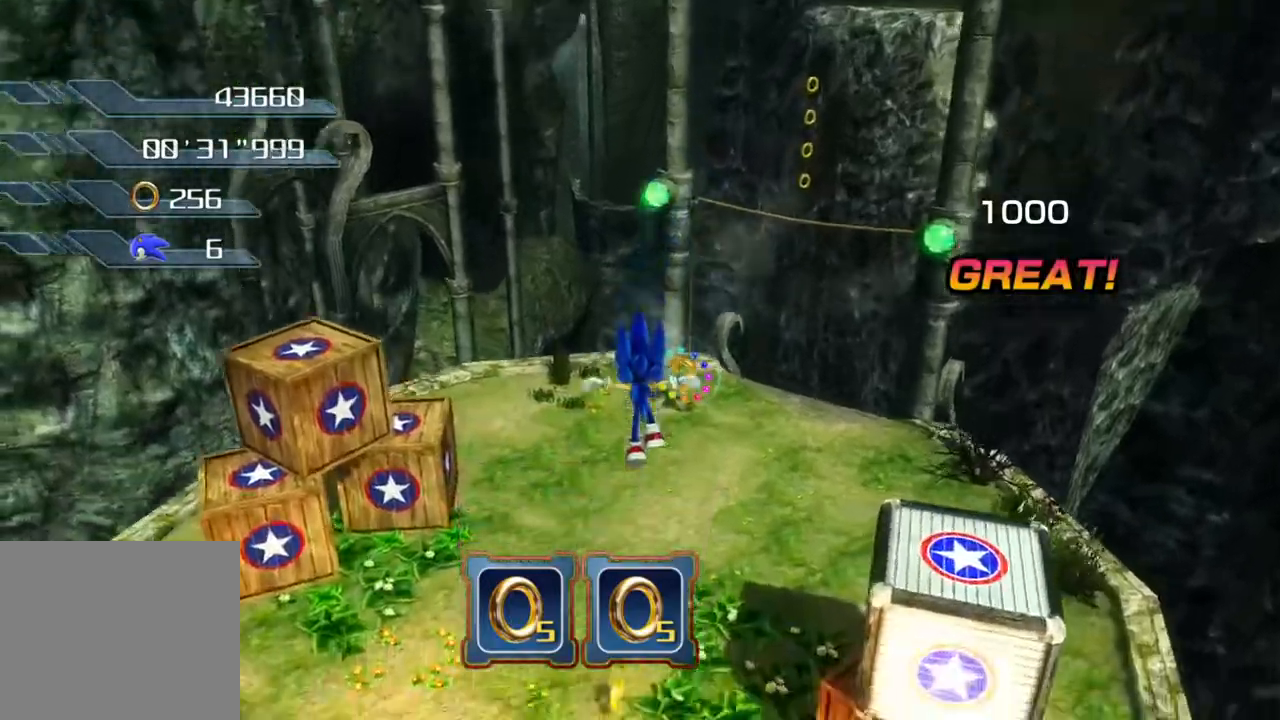
Gameplay with a controller (PlayStation layout); each line is a JSON object with the inputs held at the frame after it (dt_ms = milliseconds from this image to that frame). "events" lists button and stick changes between this image and that frame as [ms after this image, input, new state], when the widget could be followed in between. Not read: R1 R2.
{"dt_ms": 502, "buttons": [], "left_stick": "up", "right_stick": "center", "events": [[251, "left_stick", "down"], [401, "left_stick", "up"]]}
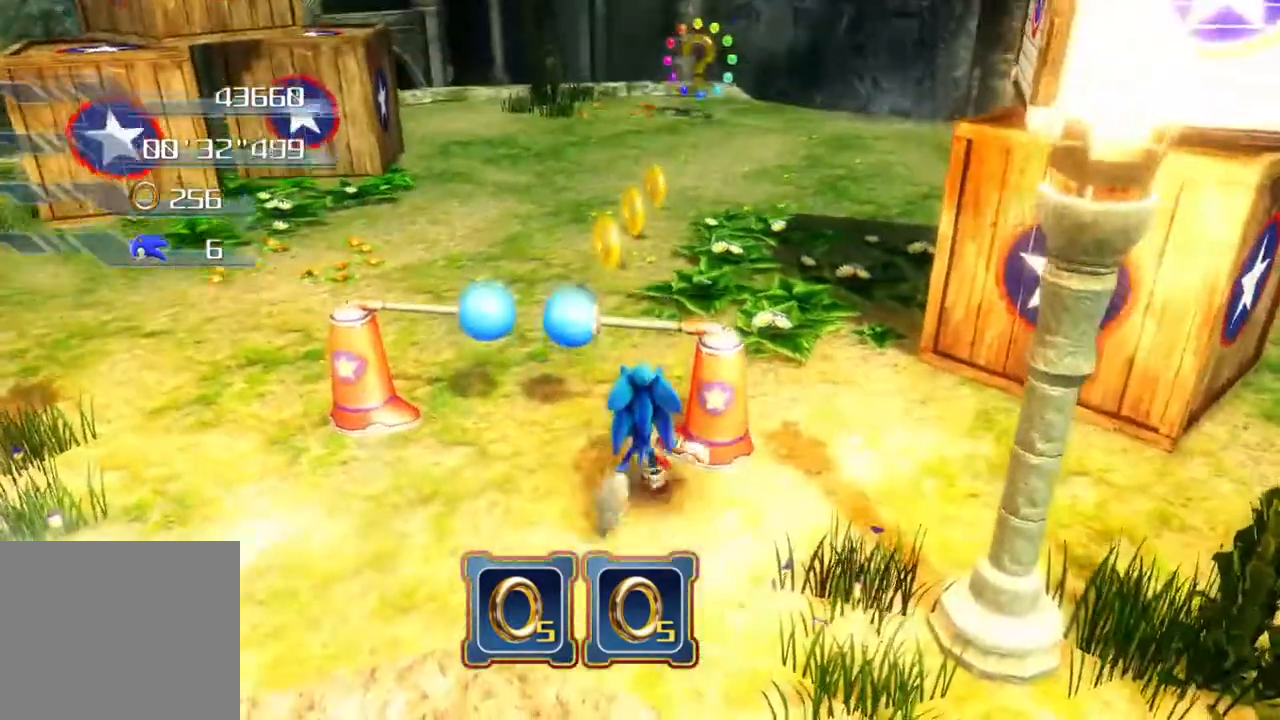
{"dt_ms": 501, "buttons": [], "left_stick": "up", "right_stick": "center", "events": []}
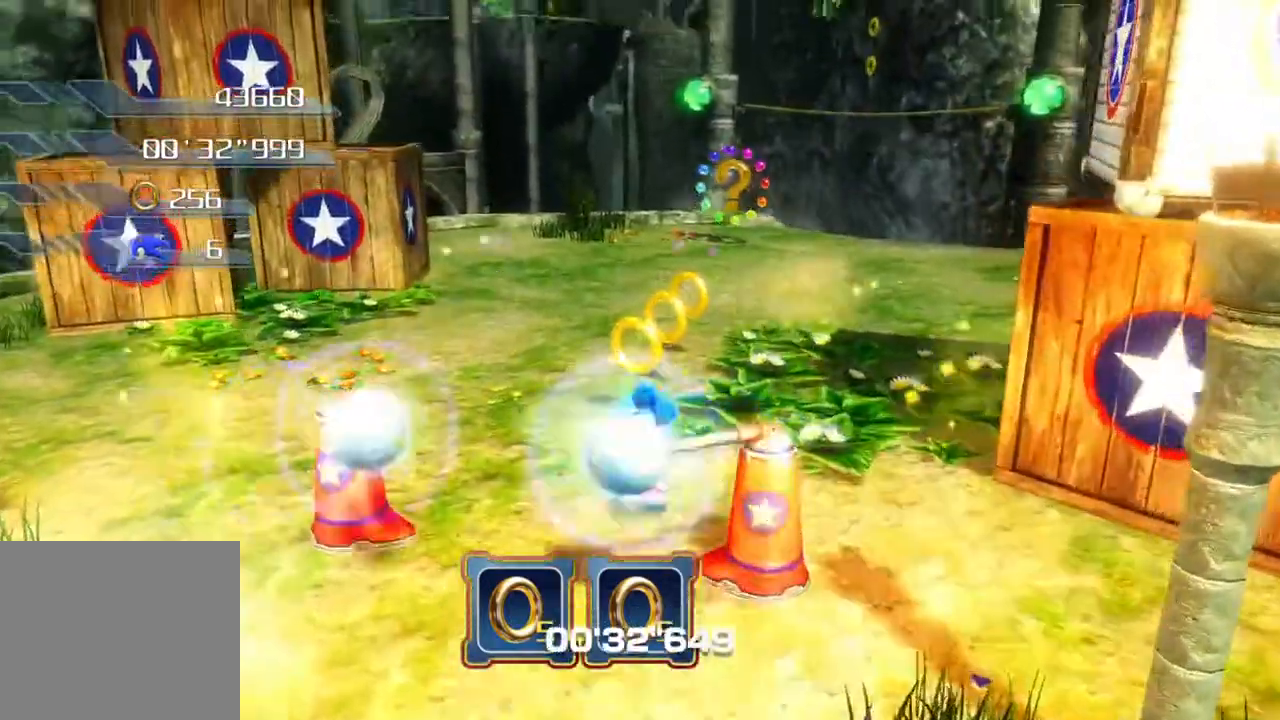
{"dt_ms": 501, "buttons": [], "left_stick": "up", "right_stick": "center", "events": []}
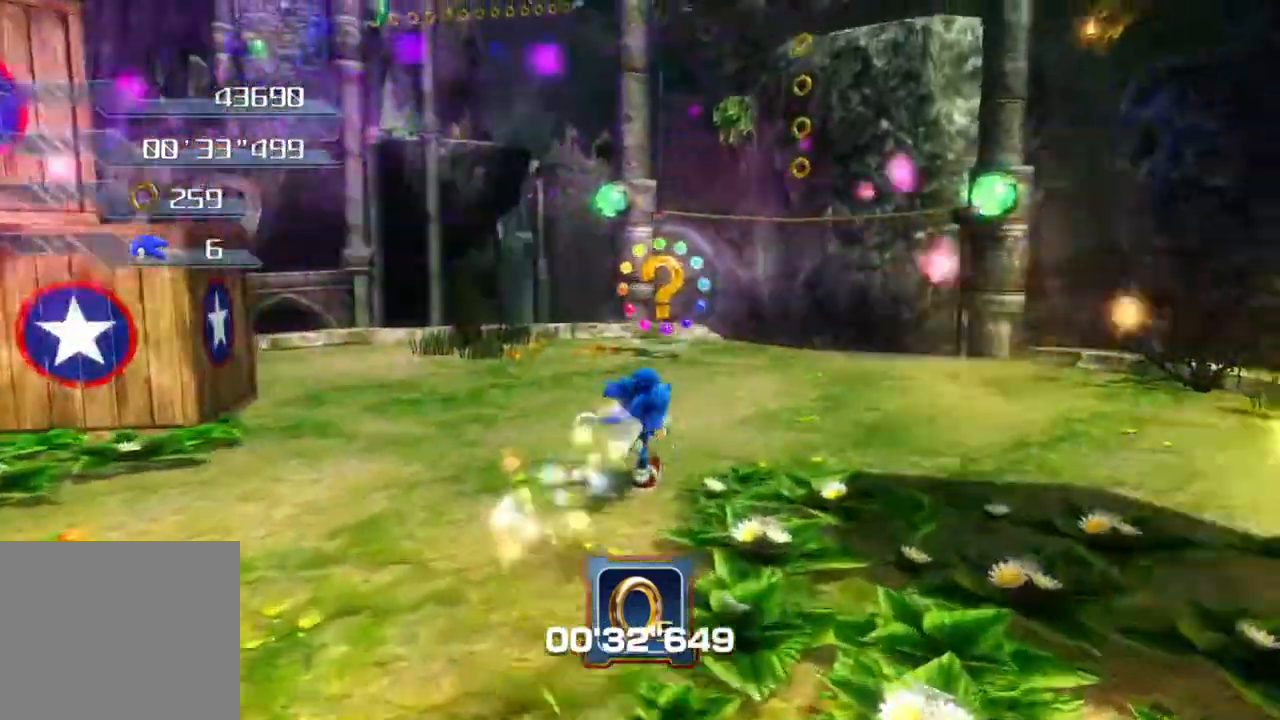
{"dt_ms": 502, "buttons": ["CROSS"], "left_stick": "up", "right_stick": "center", "events": [[184, "CROSS", "down"]]}
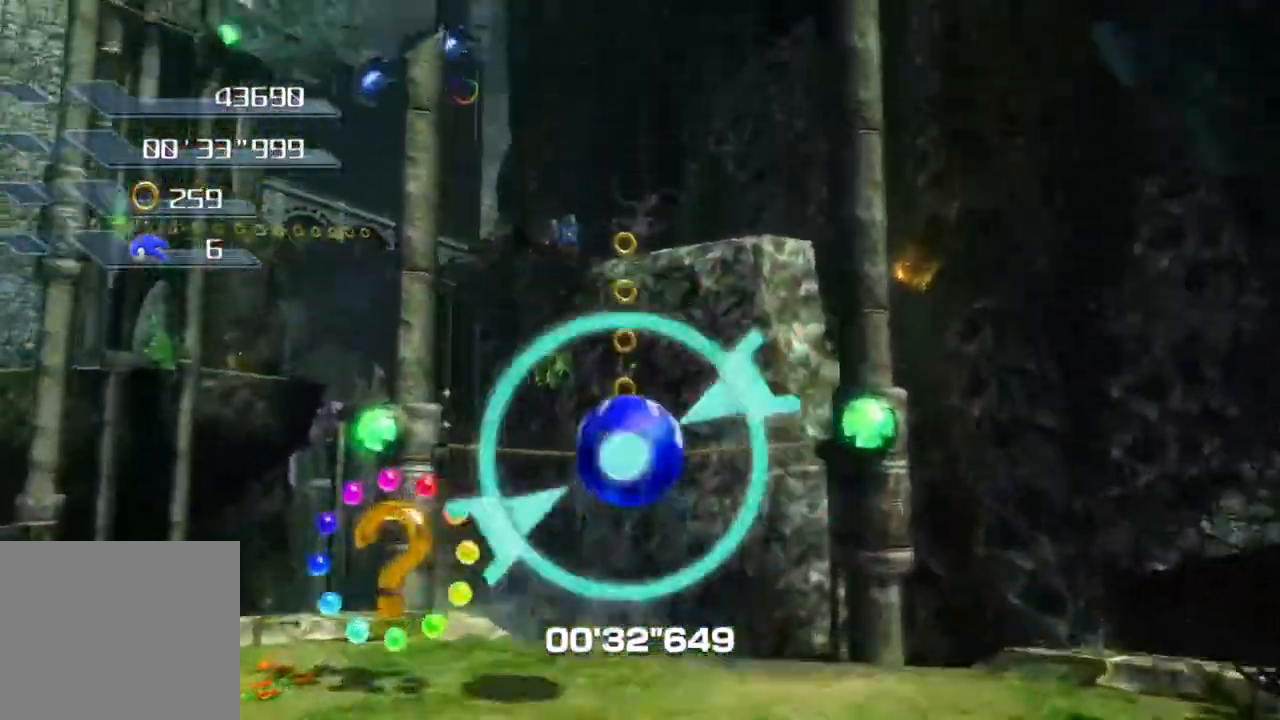
{"dt_ms": 501, "buttons": ["CROSS"], "left_stick": "up", "right_stick": "center"}
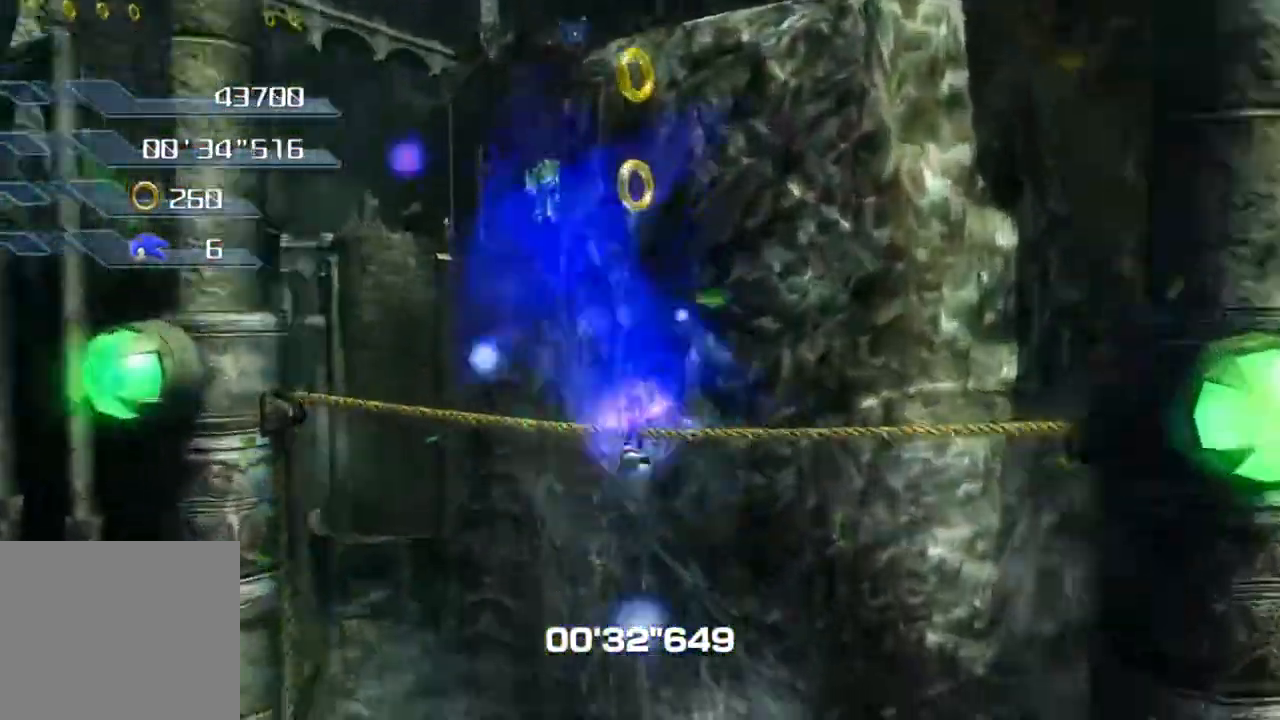
{"dt_ms": 501, "buttons": ["CROSS"], "left_stick": "up", "right_stick": "center"}
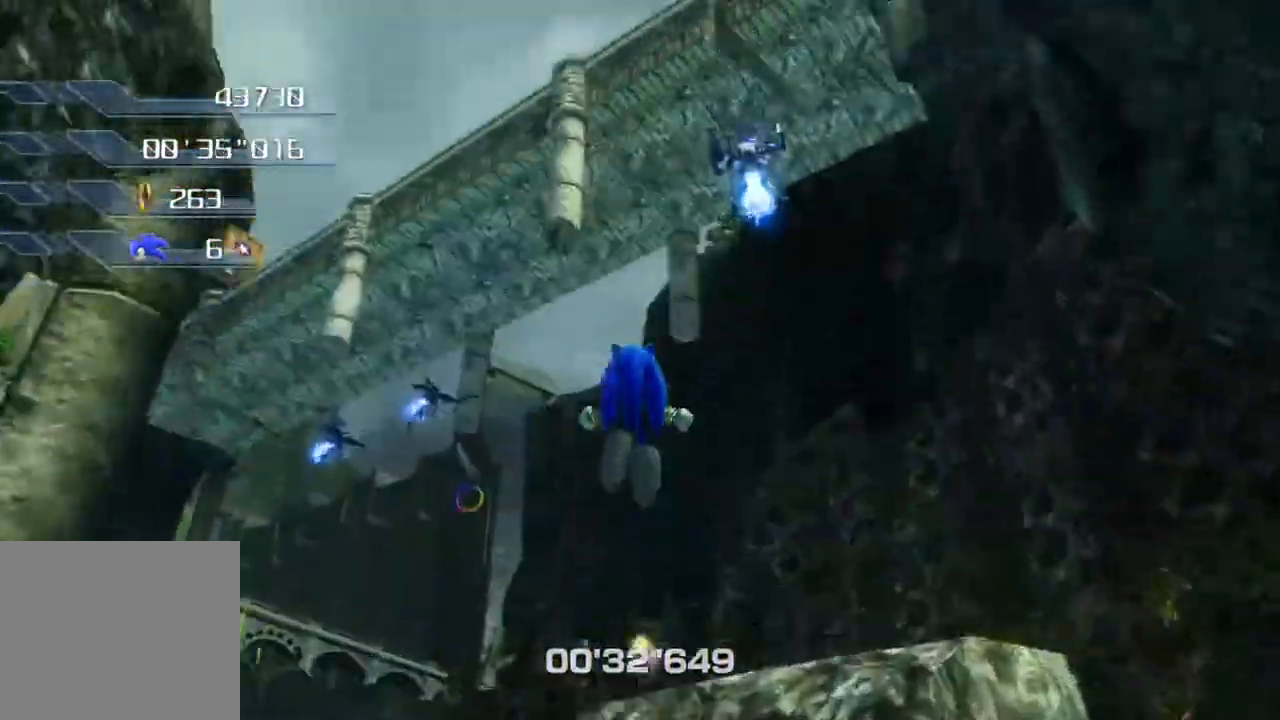
{"dt_ms": 987, "buttons": ["CROSS"], "left_stick": "up", "right_stick": "center"}
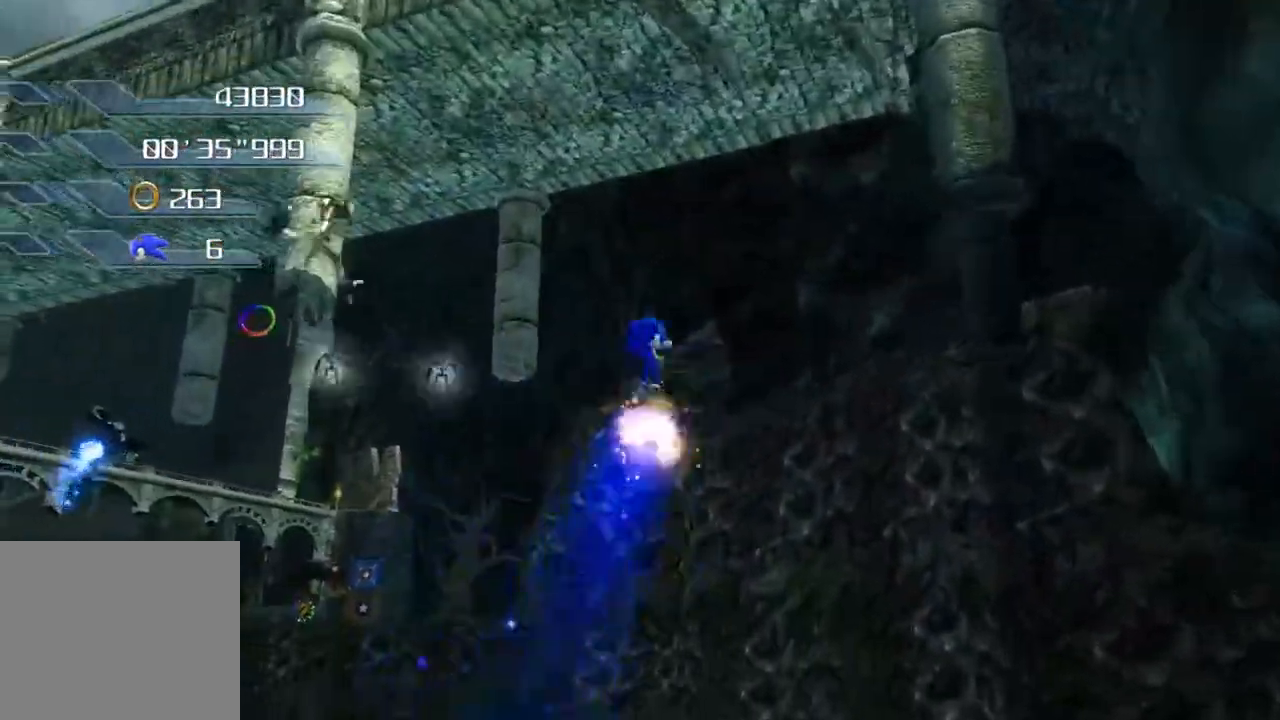
{"dt_ms": 501, "buttons": [], "left_stick": "up-right", "right_stick": "center", "events": [[284, "left_stick", "up-right"], [350, "CROSS", "up"]]}
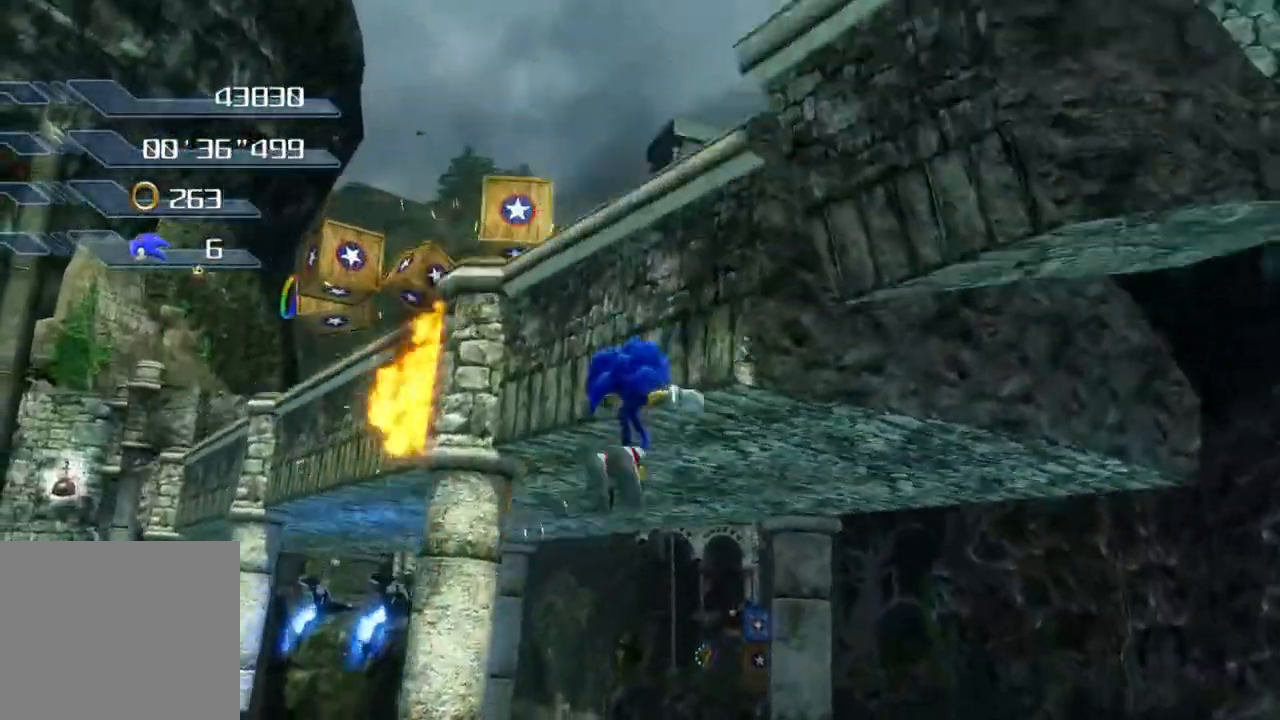
{"dt_ms": 501, "buttons": [], "left_stick": "up-right", "right_stick": "center", "events": []}
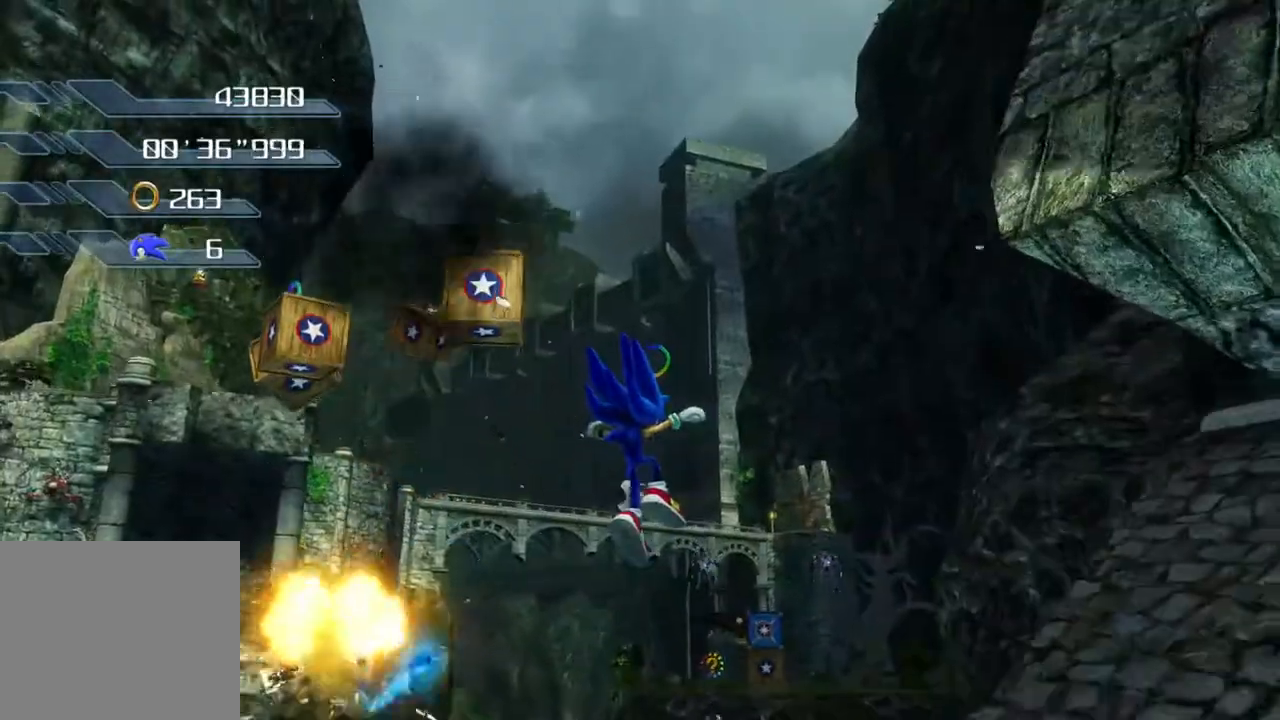
{"dt_ms": 502, "buttons": [], "left_stick": "center", "right_stick": "center", "events": [[485, "left_stick", "center"]]}
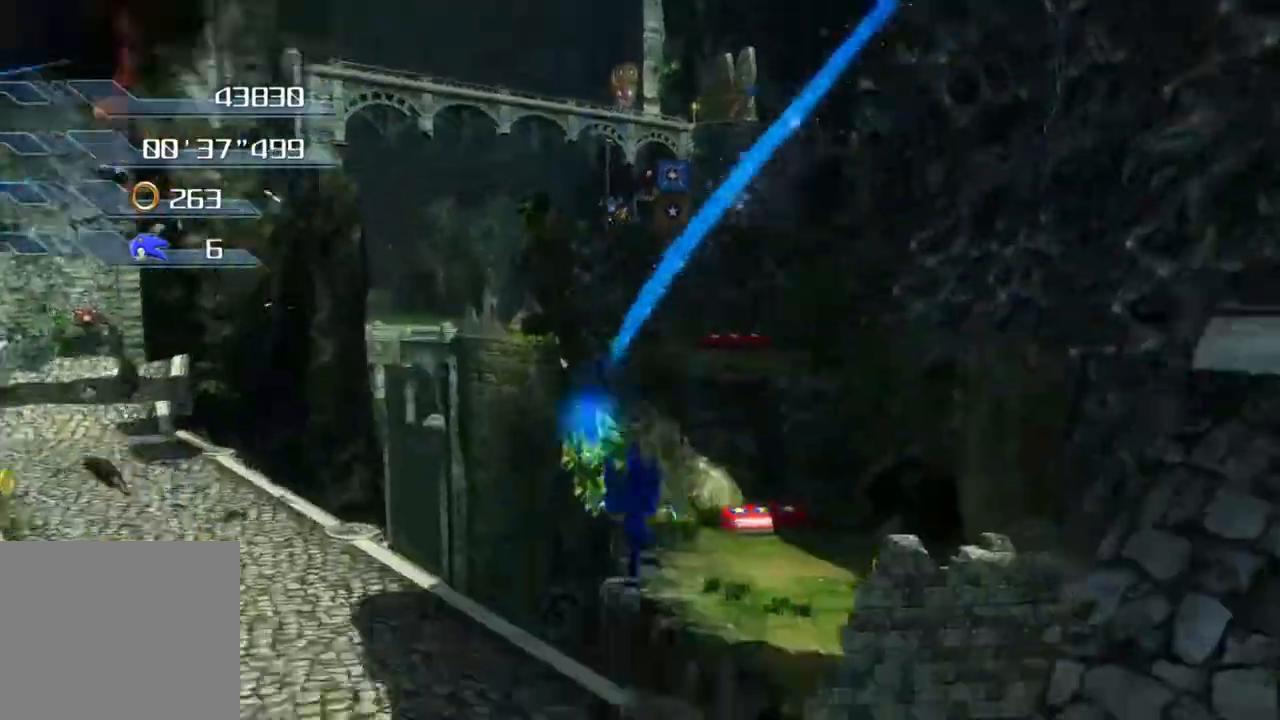
{"dt_ms": 501, "buttons": [], "left_stick": "up", "right_stick": "center", "events": [[484, "left_stick", "up"]]}
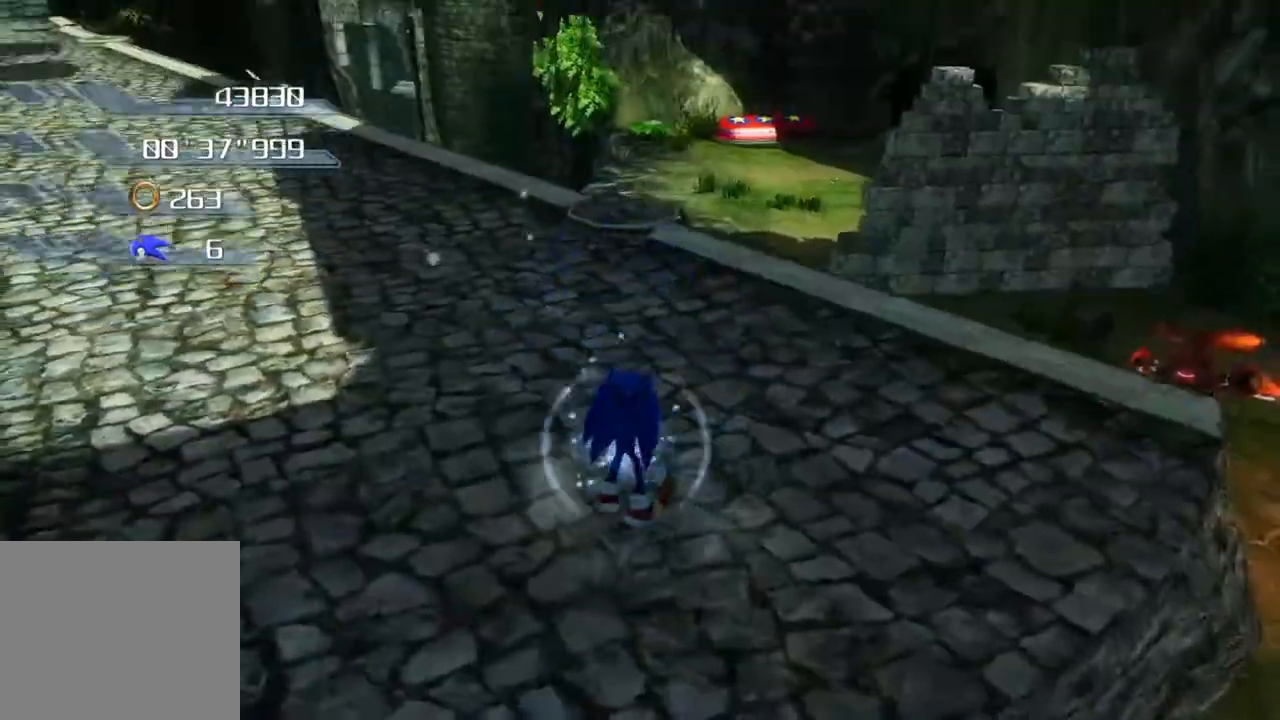
{"dt_ms": 501, "buttons": [], "left_stick": "up-left", "right_stick": "center", "events": [[100, "left_stick", "up-left"]]}
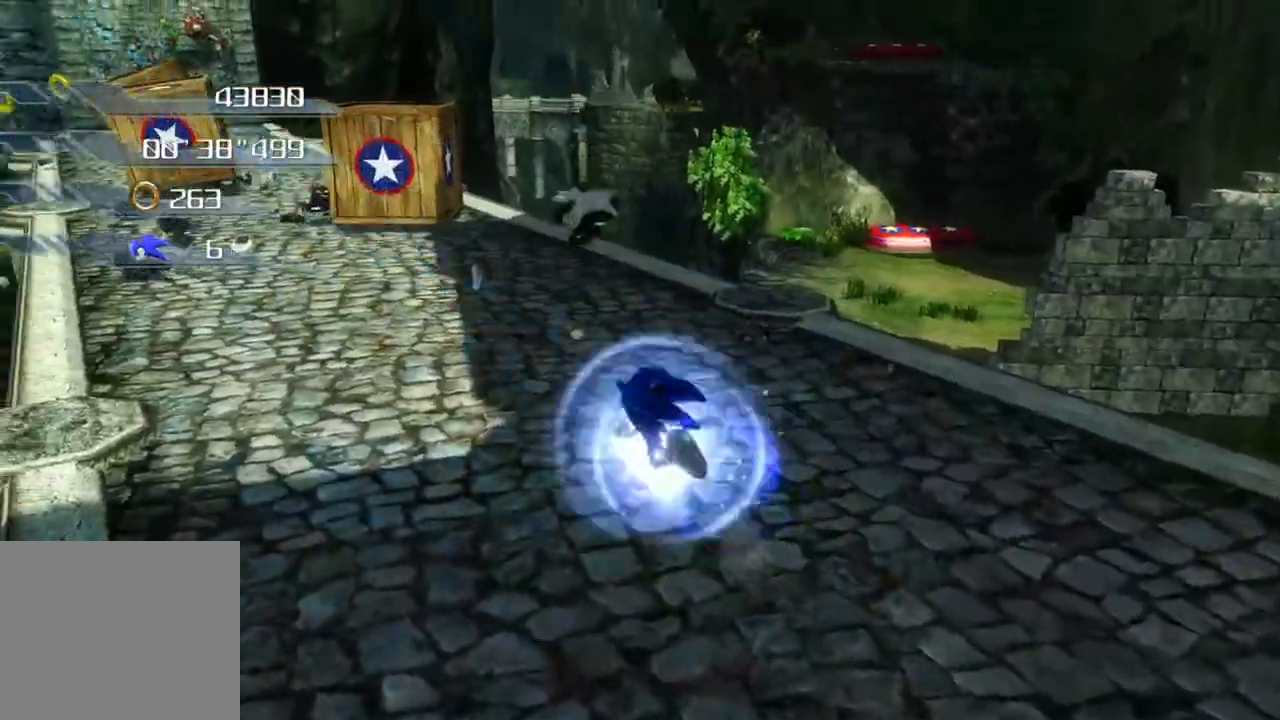
{"dt_ms": 502, "buttons": [], "left_stick": "up-left", "right_stick": "center", "events": []}
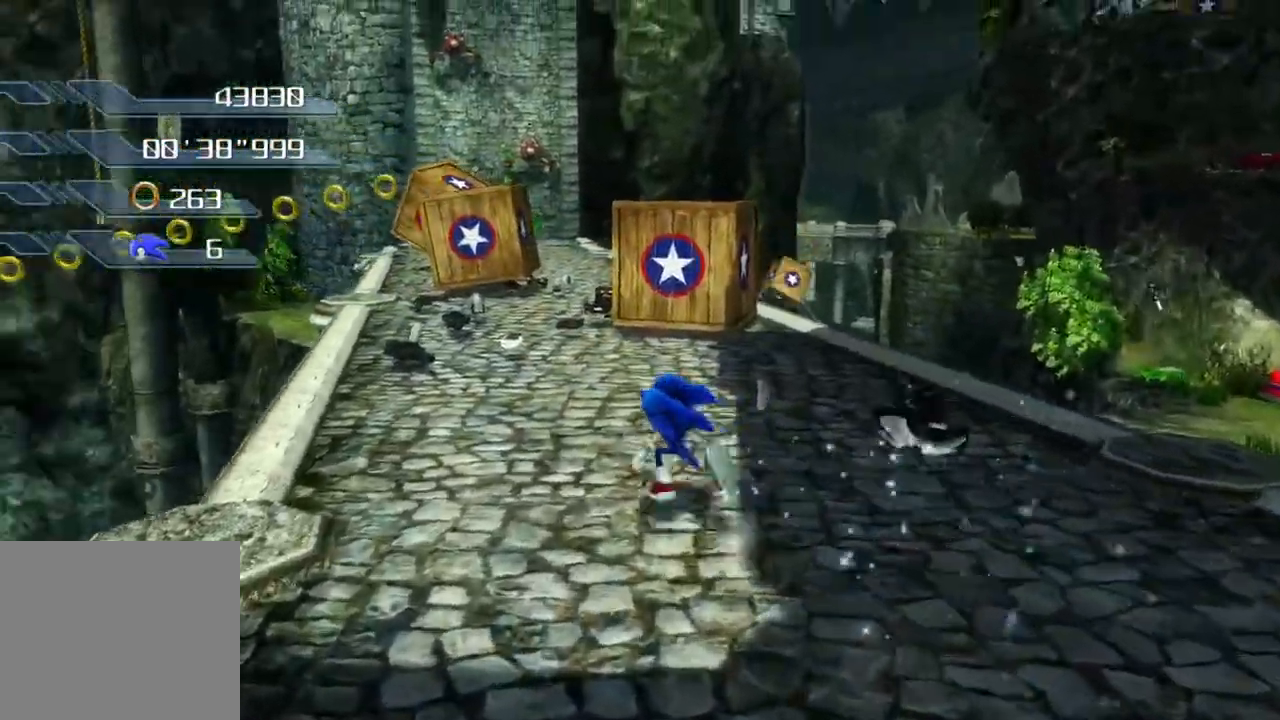
{"dt_ms": 501, "buttons": [], "left_stick": "up-left", "right_stick": "center", "events": []}
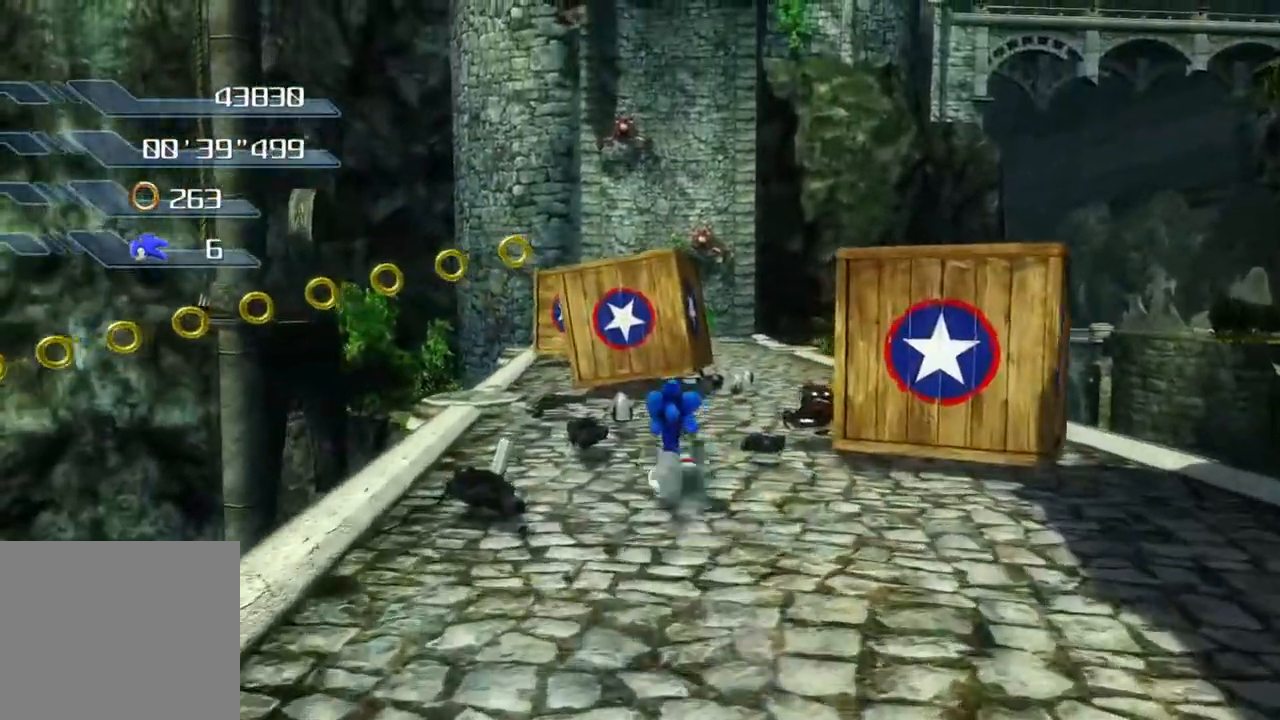
{"dt_ms": 502, "buttons": [], "left_stick": "up", "right_stick": "center", "events": [[268, "left_stick", "center"], [502, "left_stick", "up"]]}
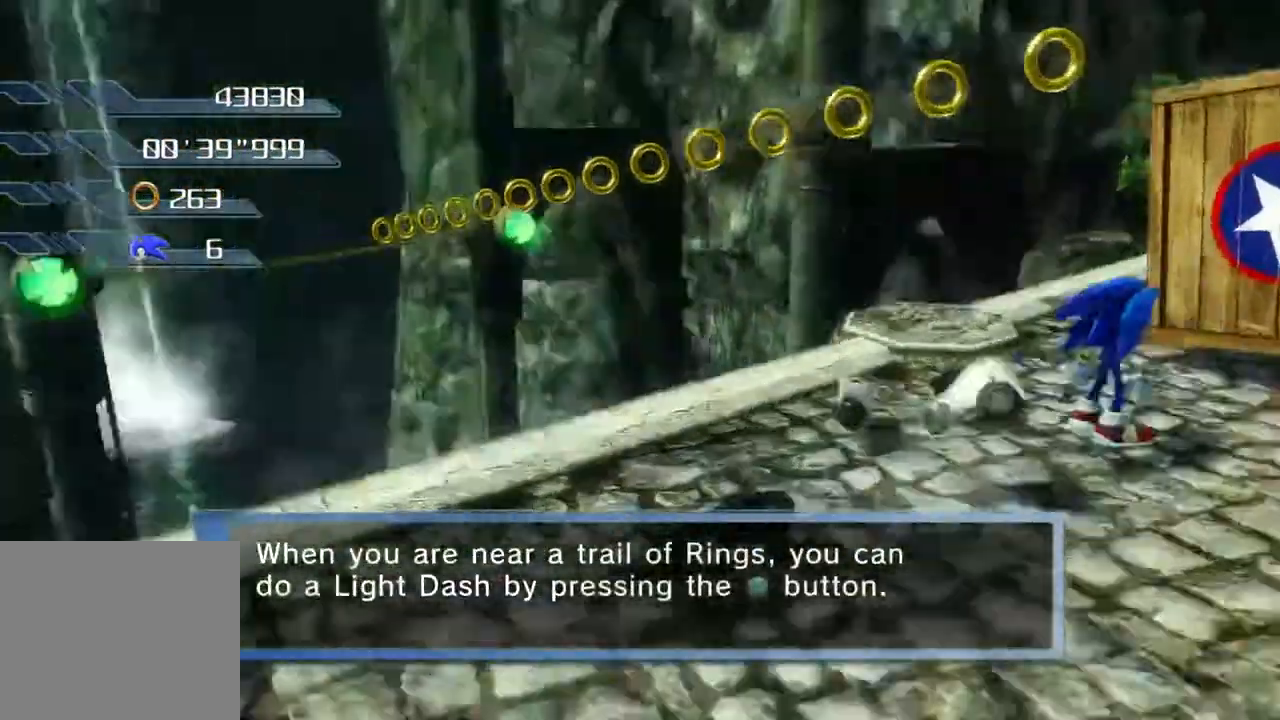
{"dt_ms": 501, "buttons": [], "left_stick": "down-right", "right_stick": "center", "events": [[183, "left_stick", "center"], [367, "left_stick", "down-right"]]}
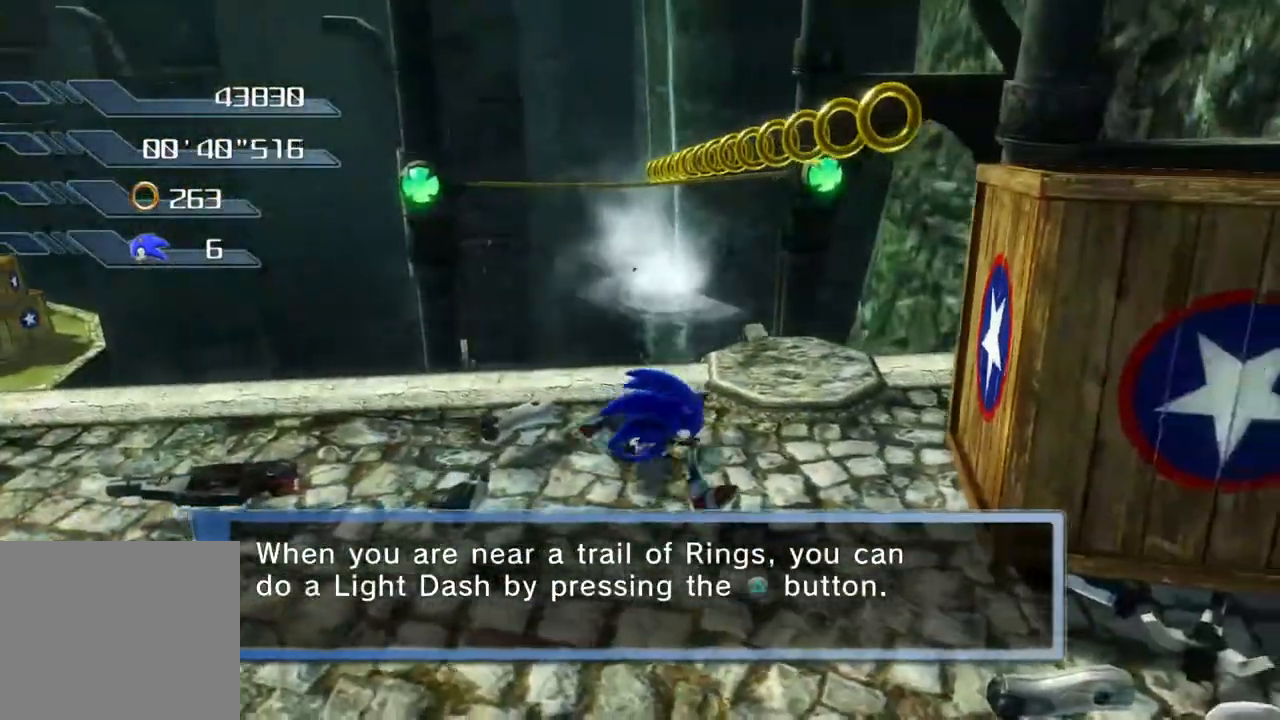
{"dt_ms": 501, "buttons": [], "left_stick": "up", "right_stick": "center", "events": [[167, "left_stick", "right"], [451, "left_stick", "up"]]}